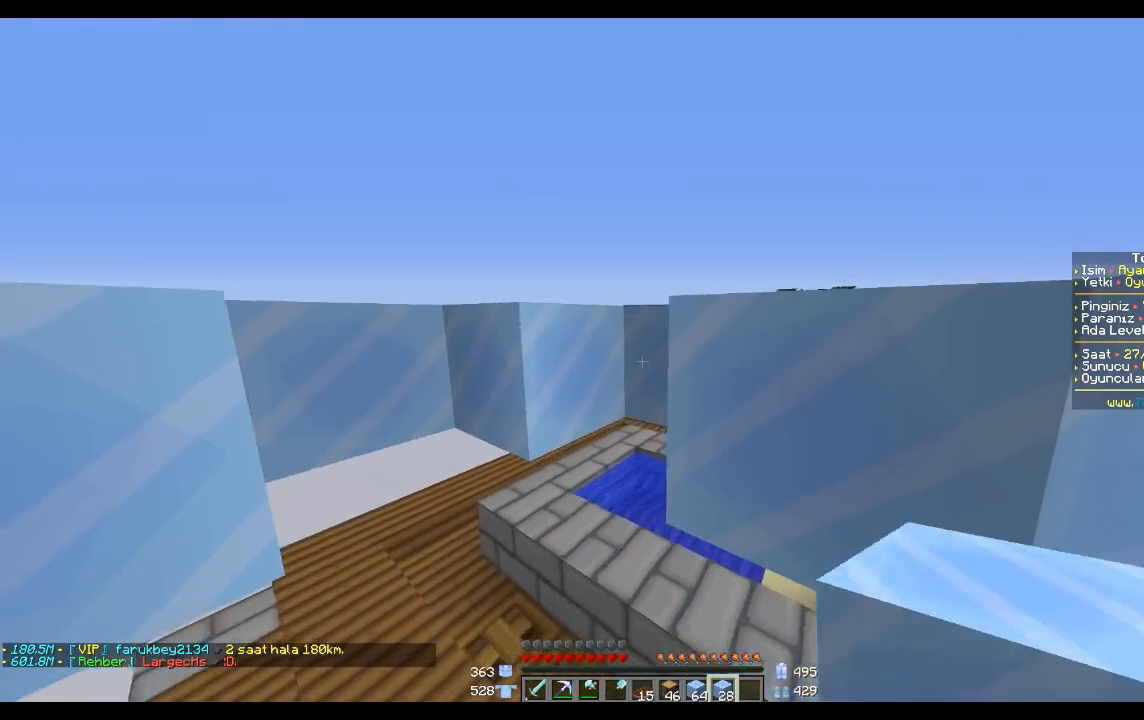
Gameplay with keyboard and mouse; each line is a JSON object with the keys and mouse buttons held at the frame after it. "events" lists presses ("down") and releases ("up") of "a", "d", "s", "space", "w", "mouse_left" and "mouse_right" between this image and that frame as [ms after this image, input, new state], when the widget could be followed in between. "mouse_left", "mouse_right" = the "left", "right" buttons of the "mouse" list. No other keys are recorded. Fast repeated clicks can show as one long hold. Mouse movement is not recorded.
{"keys": ["s"], "mouse": [], "events": [[34, "mouse_right", "down"], [100, "mouse_right", "up"], [167, "a", "down"], [200, "a", "up"], [367, "mouse_right", "down"], [401, "mouse_right", "up"], [401, "s", "down"]]}
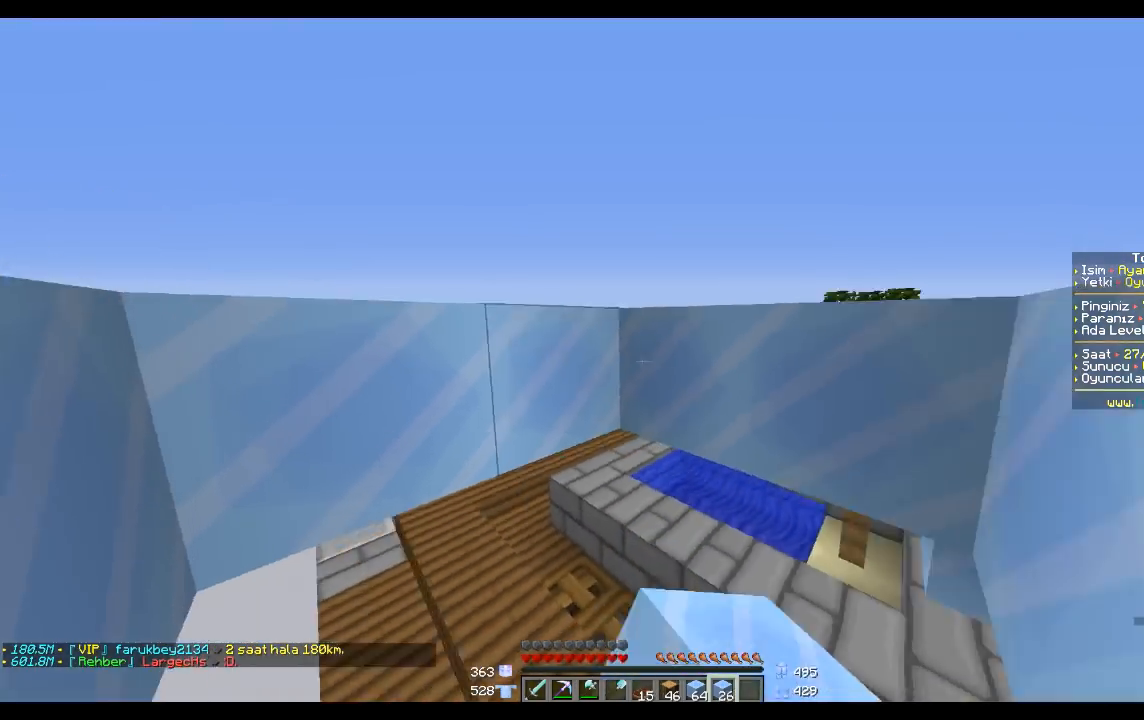
{"keys": [], "mouse": ["right"], "events": [[66, "s", "up"], [133, "mouse_right", "down"], [200, "mouse_right", "up"], [467, "mouse_right", "down"]]}
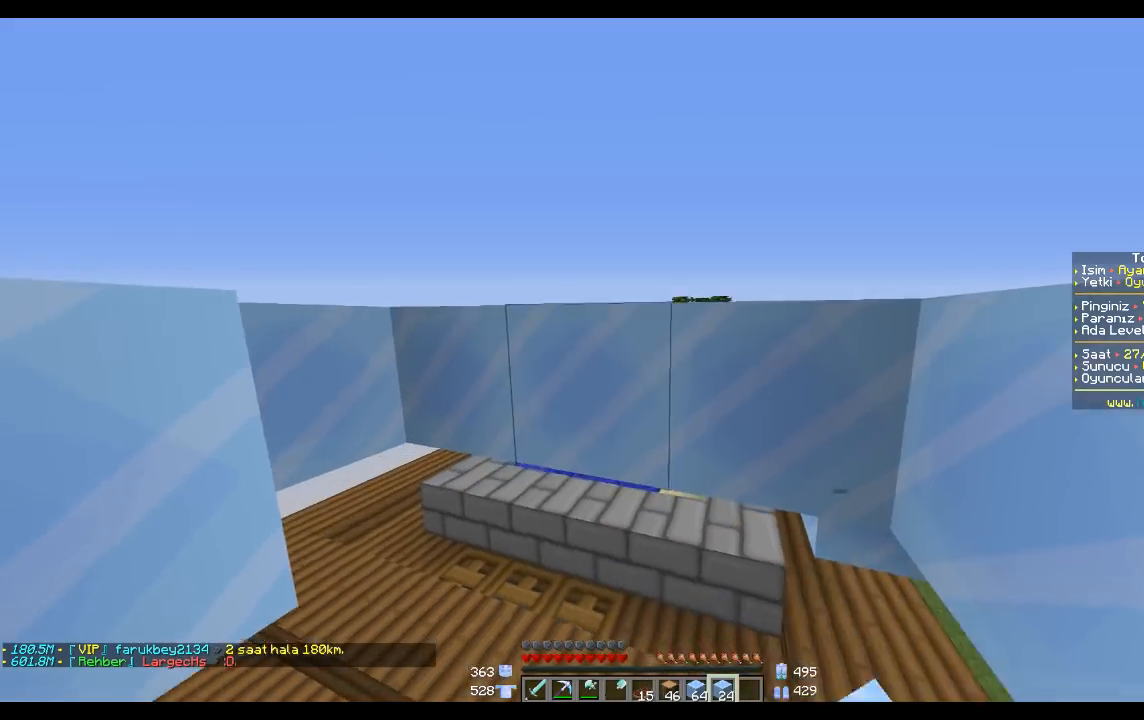
{"keys": [], "mouse": [], "events": [[67, "mouse_right", "up"], [267, "mouse_right", "down"], [300, "s", "down"], [367, "mouse_right", "up"], [467, "s", "up"]]}
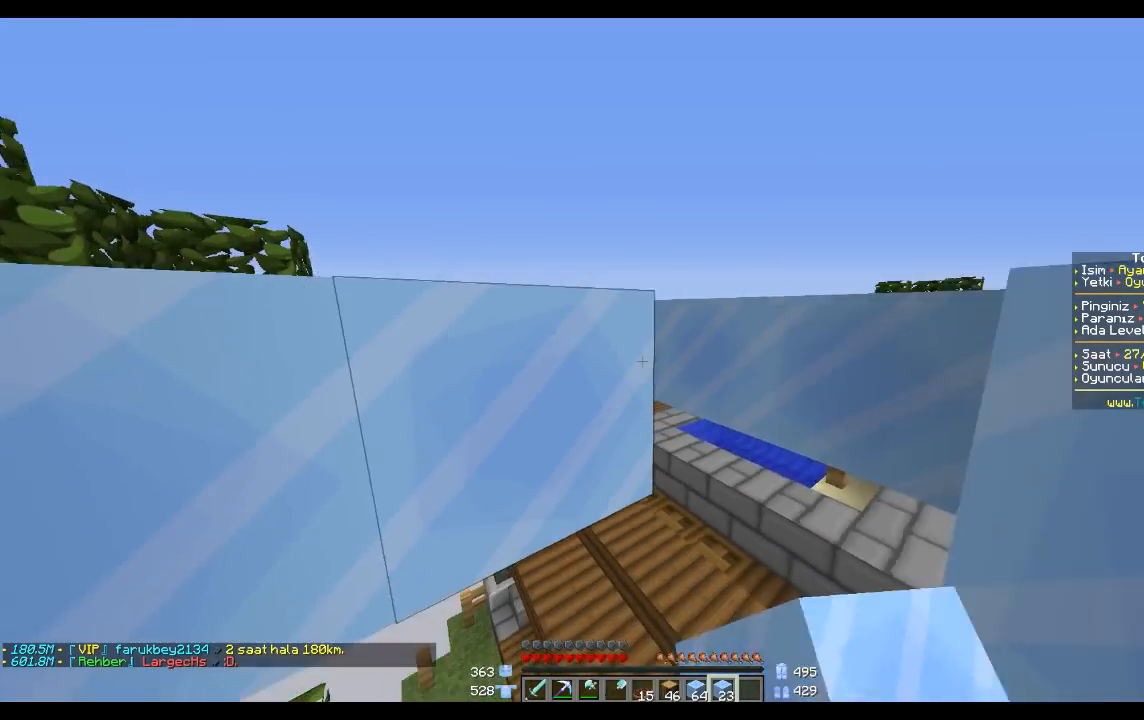
{"keys": [], "mouse": [], "events": [[200, "w", "down"], [400, "w", "up"]]}
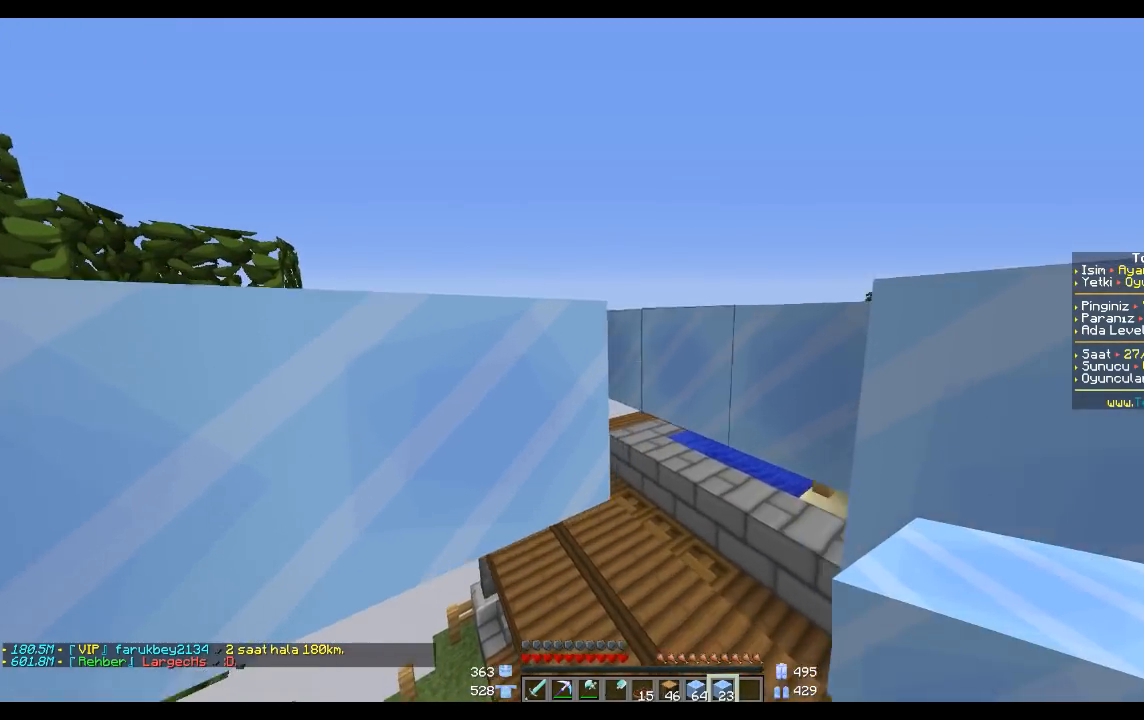
{"keys": [], "mouse": [], "events": [[67, "mouse_right", "down"], [167, "mouse_right", "up"], [200, "s", "down"], [401, "s", "up"]]}
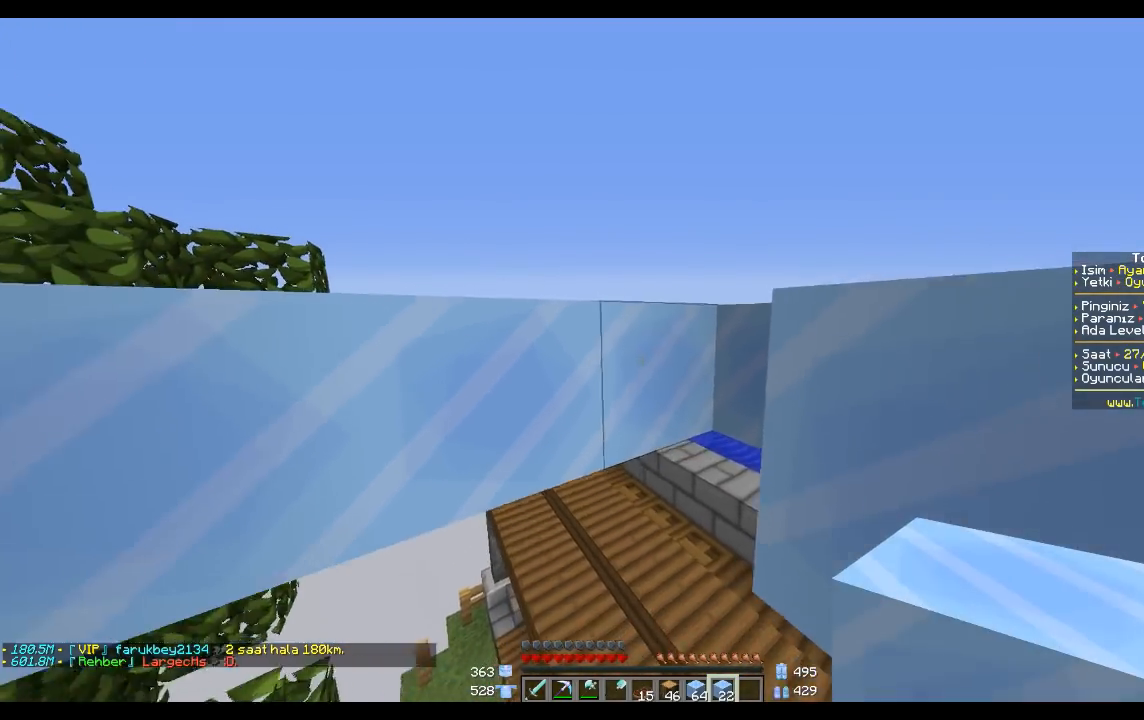
{"keys": [], "mouse": [], "events": [[100, "space", "down"], [166, "w", "down"], [267, "space", "up"], [367, "w", "up"]]}
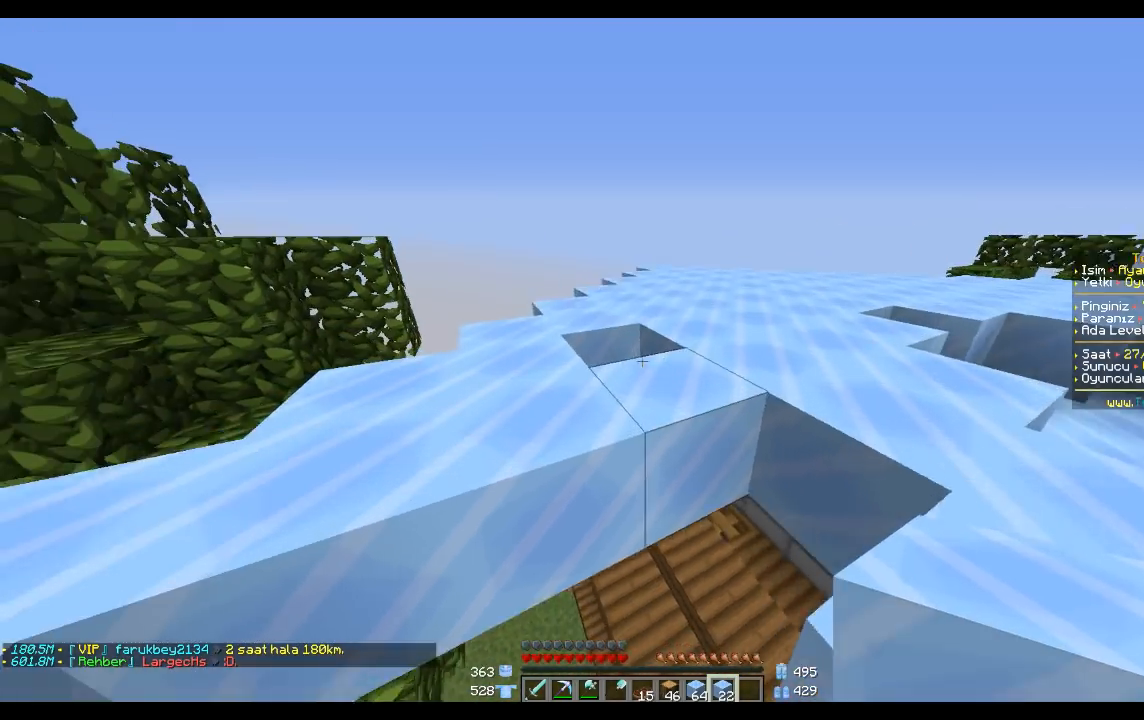
{"keys": ["s"], "mouse": [], "events": [[267, "mouse_right", "down"], [267, "s", "down"], [367, "mouse_right", "up"]]}
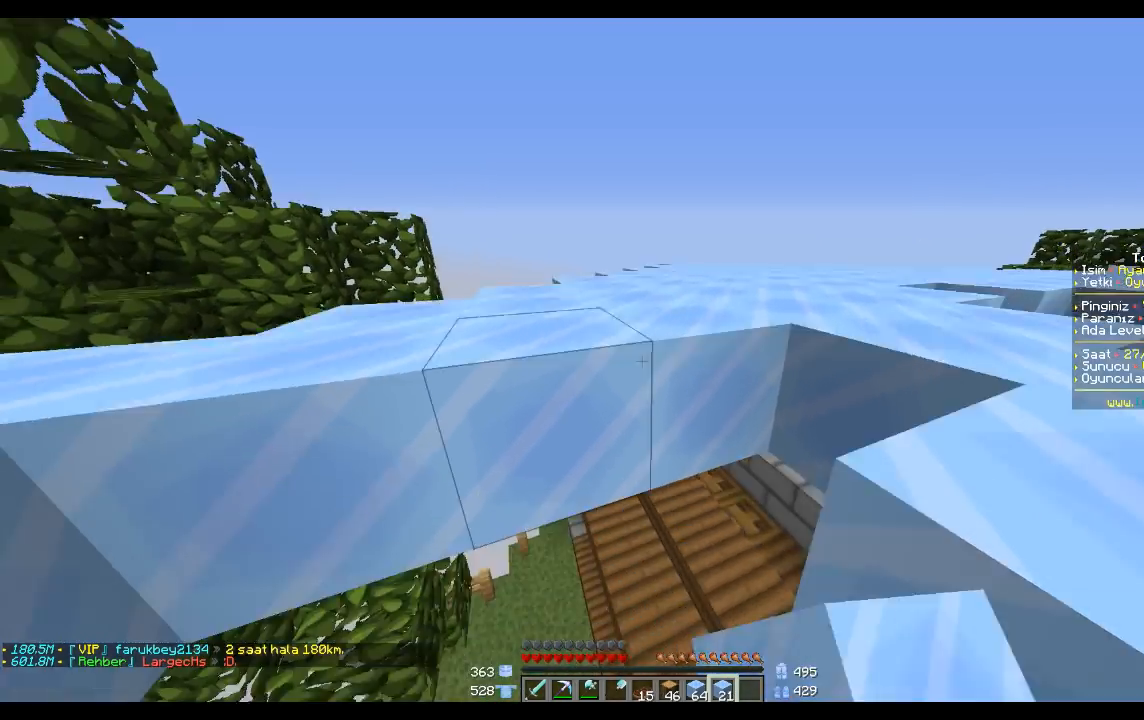
{"keys": ["s"], "mouse": [], "events": [[100, "s", "up"], [367, "mouse_right", "down"], [400, "a", "down"], [467, "mouse_right", "up"], [467, "s", "down"], [500, "a", "up"]]}
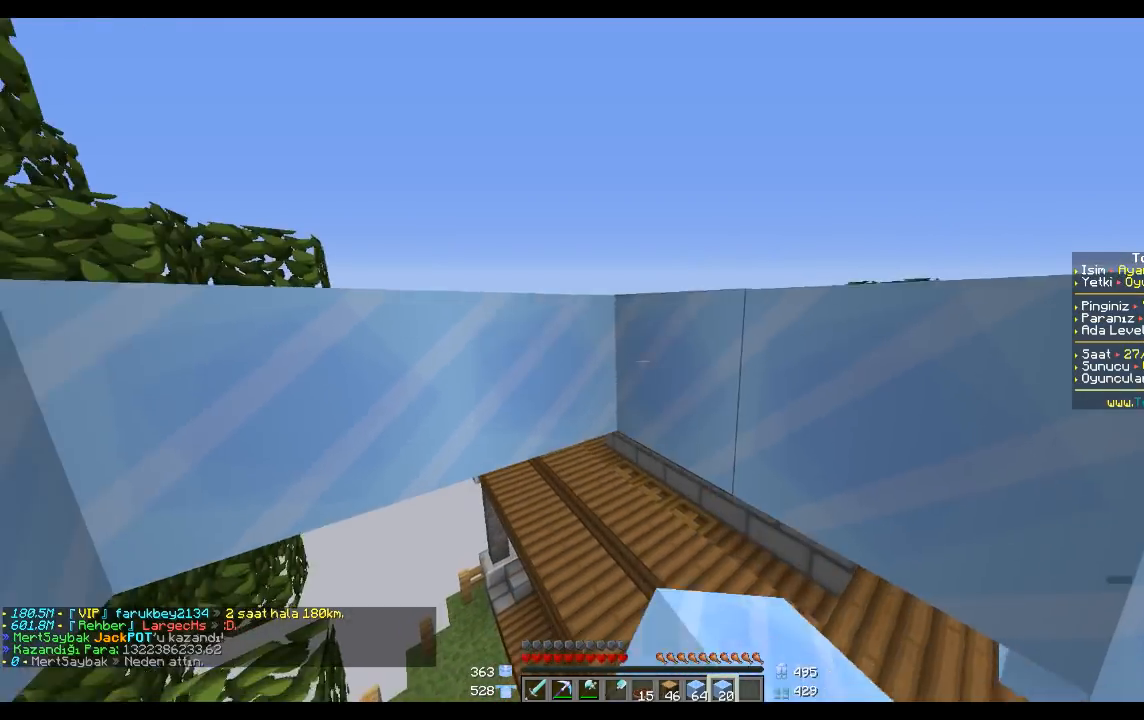
{"keys": [], "mouse": [], "events": [[67, "s", "up"], [200, "mouse_right", "down"], [200, "s", "down"], [300, "mouse_right", "up"], [367, "s", "up"]]}
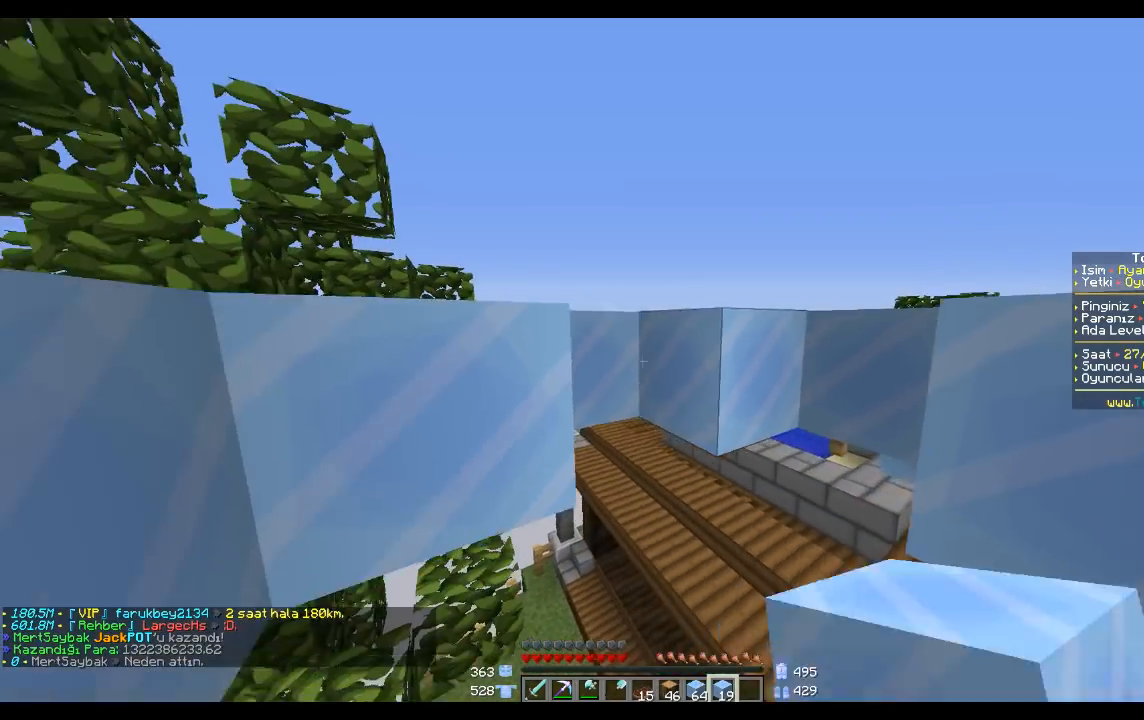
{"keys": [], "mouse": [], "events": [[66, "mouse_right", "down"], [167, "mouse_right", "up"], [200, "s", "down"], [333, "mouse_right", "down"], [333, "s", "up"], [400, "mouse_right", "up"]]}
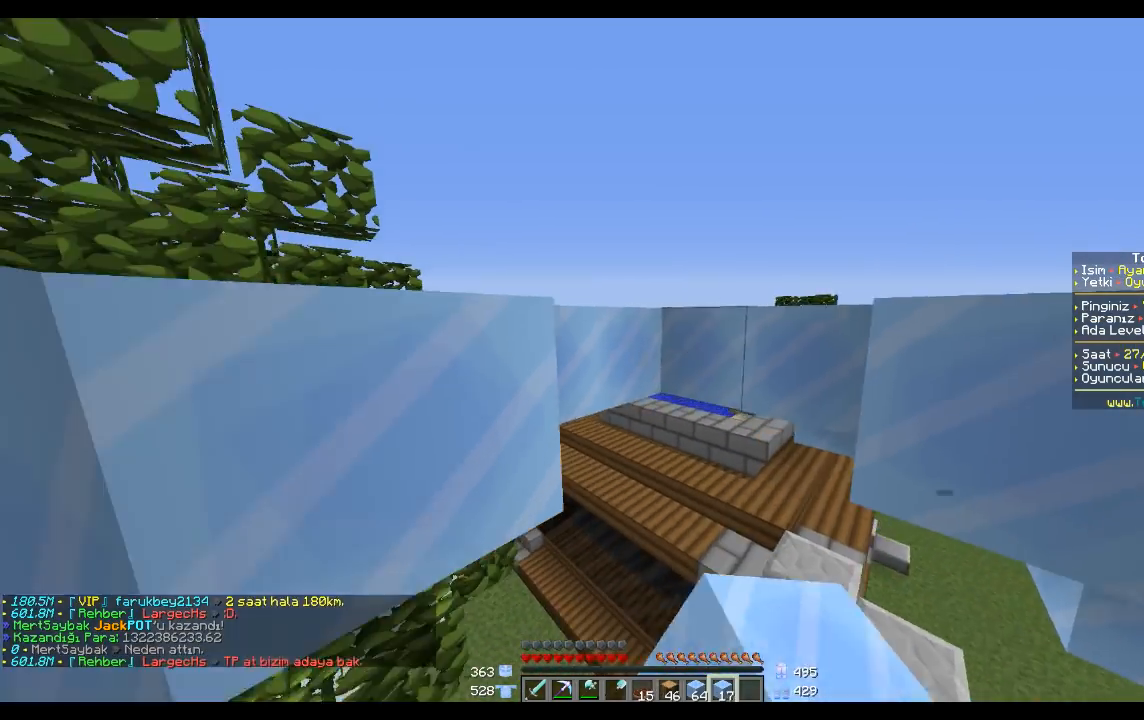
{"keys": [], "mouse": [], "events": [[100, "mouse_right", "down"], [200, "mouse_right", "up"]]}
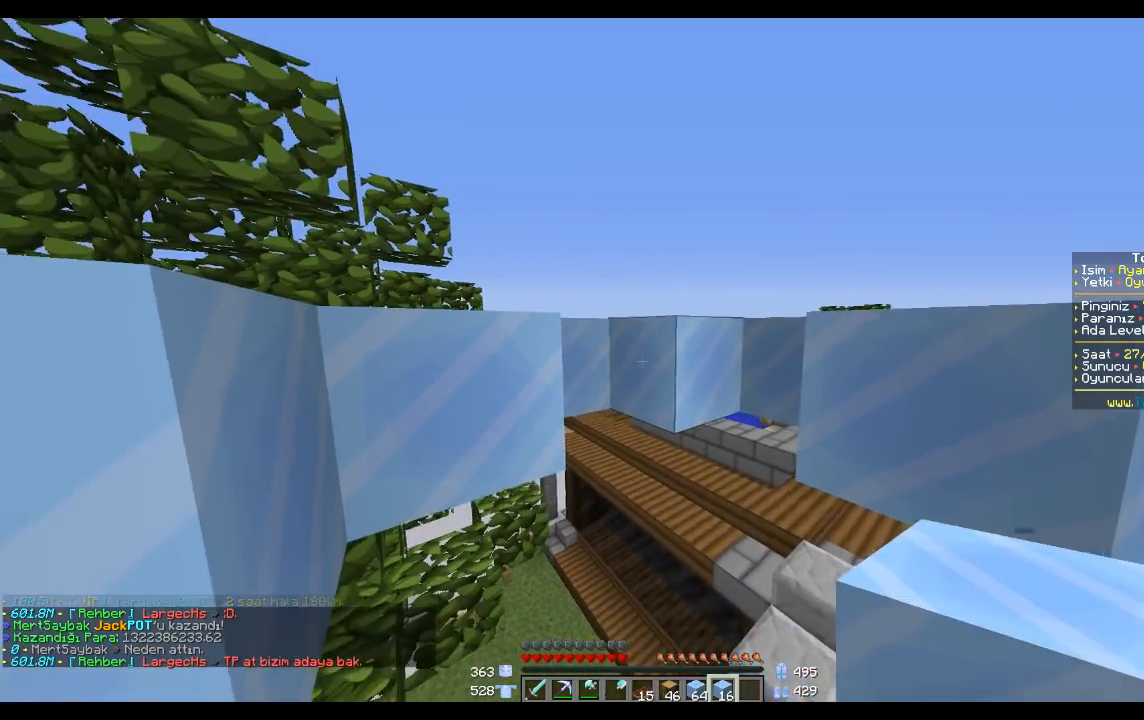
{"keys": [], "mouse": [], "events": [[100, "mouse_right", "down"], [167, "mouse_right", "up"], [367, "mouse_right", "down"], [467, "mouse_right", "up"]]}
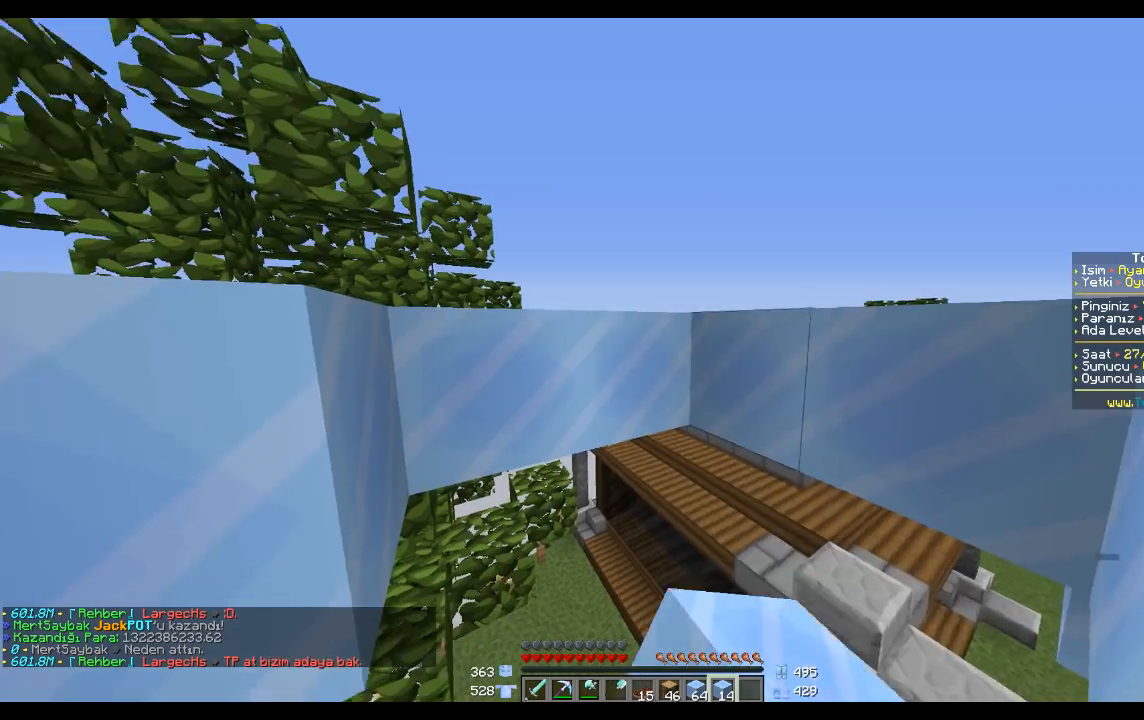
{"keys": [], "mouse": [], "events": [[167, "mouse_right", "down"], [200, "mouse_right", "up"]]}
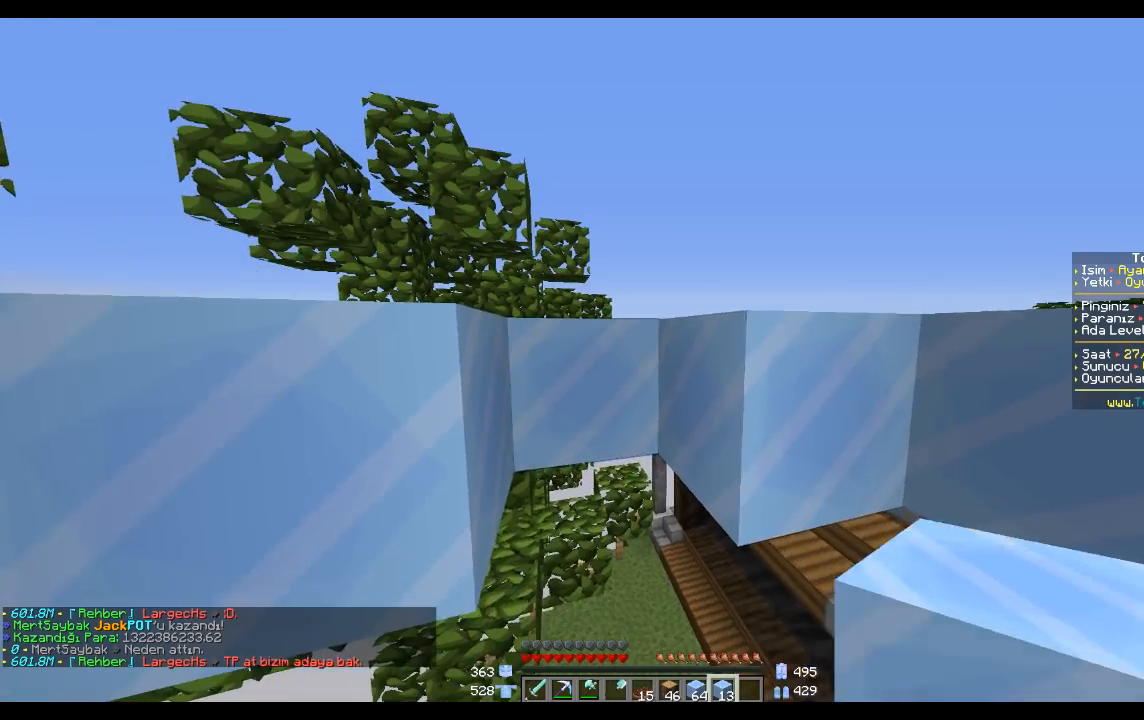
{"keys": [], "mouse": [], "events": [[66, "mouse_right", "down"], [166, "mouse_right", "up"], [367, "mouse_right", "down"], [500, "mouse_right", "up"]]}
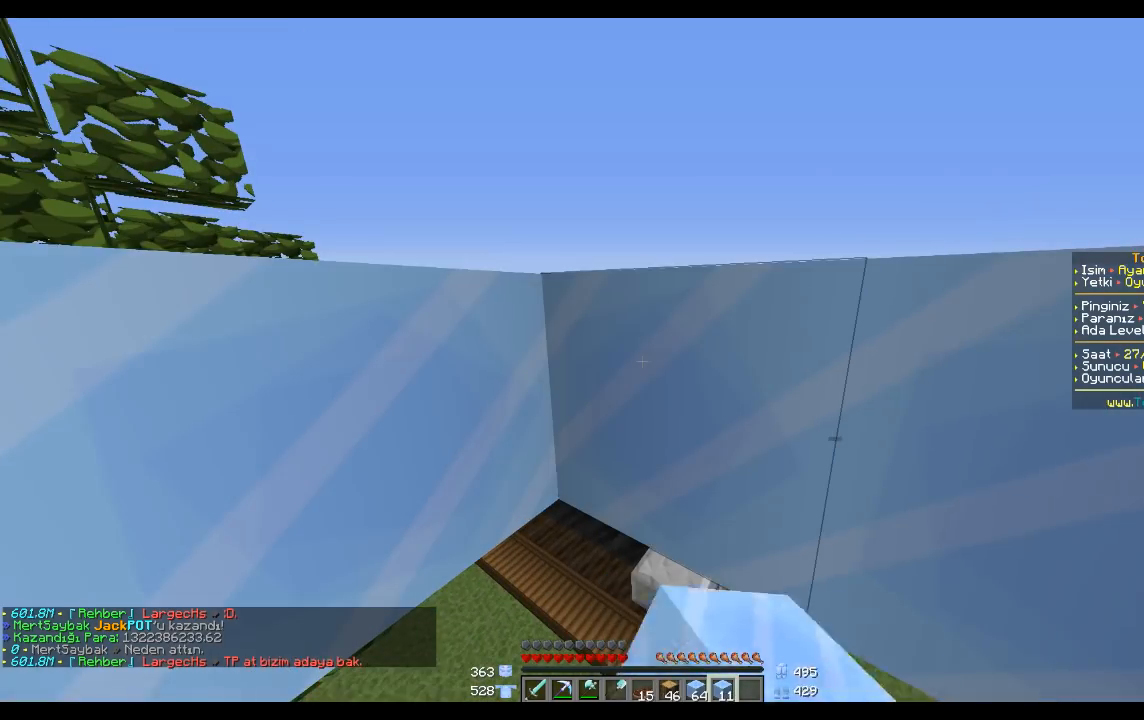
{"keys": ["s"], "mouse": [], "events": [[467, "s", "down"]]}
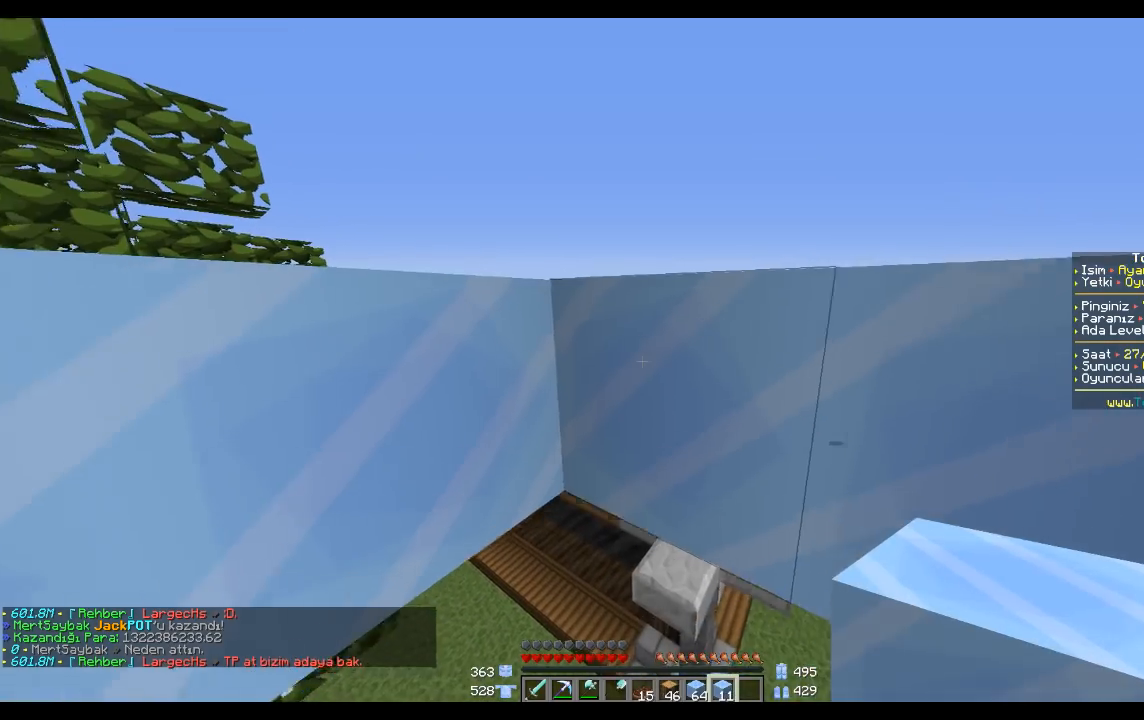
{"keys": [], "mouse": [], "events": [[300, "s", "up"], [400, "mouse_right", "down"], [500, "mouse_right", "up"]]}
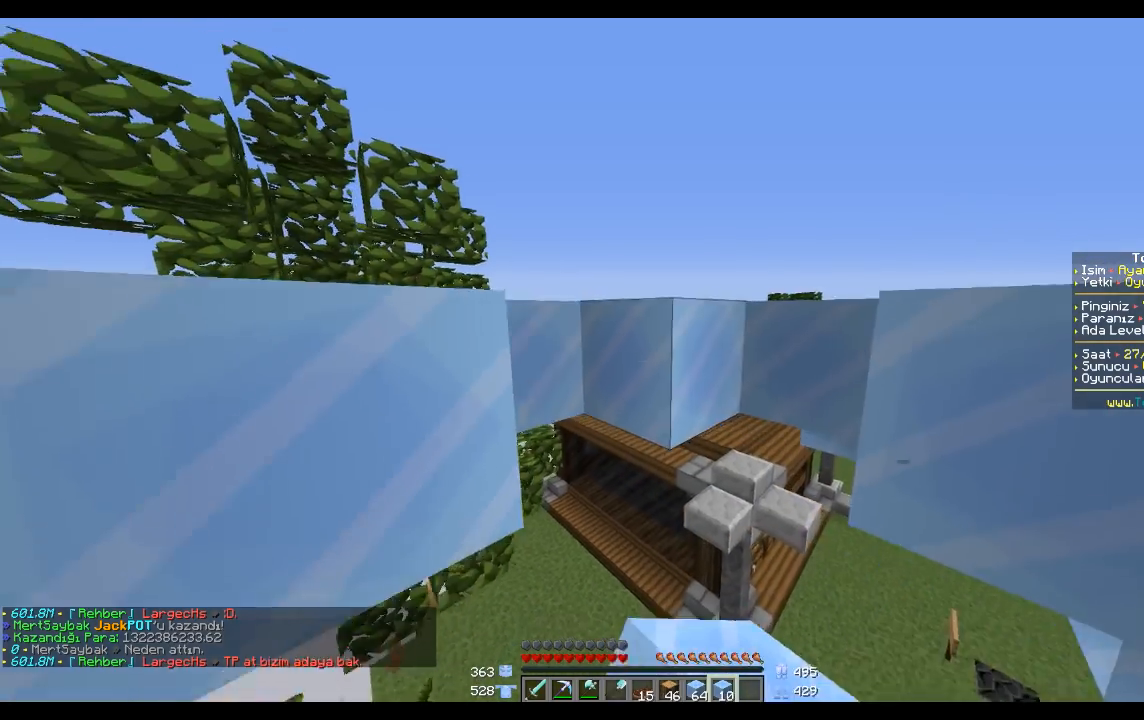
{"keys": [], "mouse": ["right"], "events": [[200, "mouse_right", "down"], [300, "mouse_right", "up"], [467, "mouse_right", "down"]]}
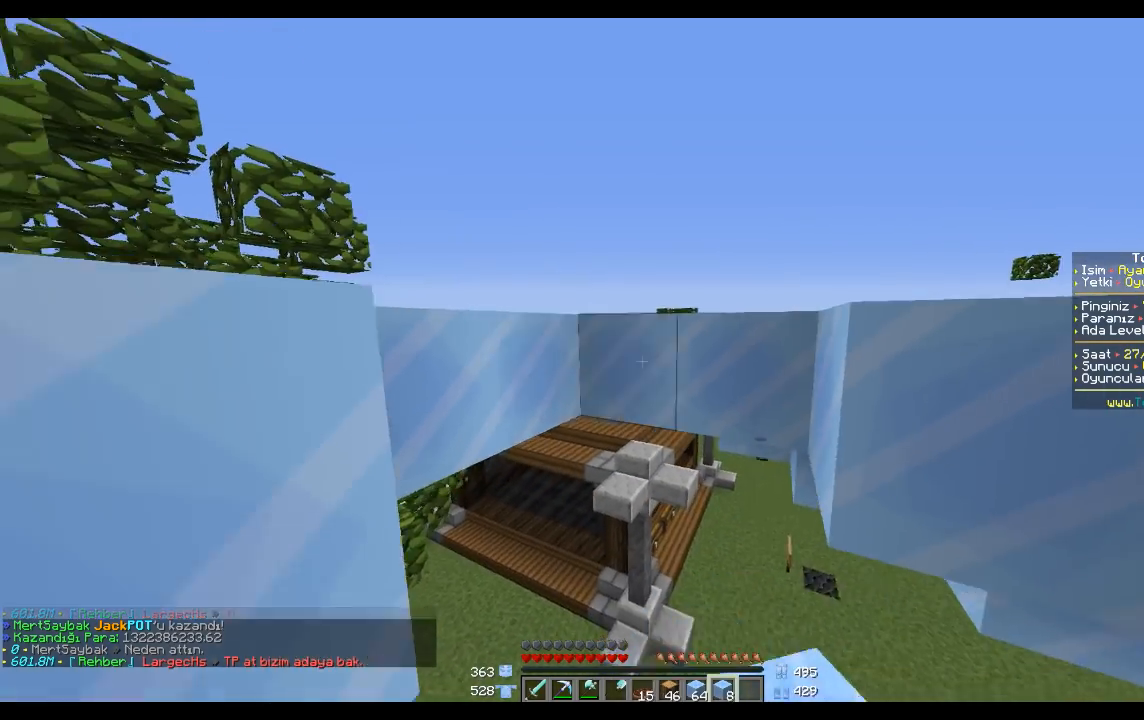
{"keys": [], "mouse": [], "events": [[33, "mouse_right", "up"], [267, "mouse_right", "down"], [400, "mouse_right", "up"], [400, "s", "down"], [500, "s", "up"]]}
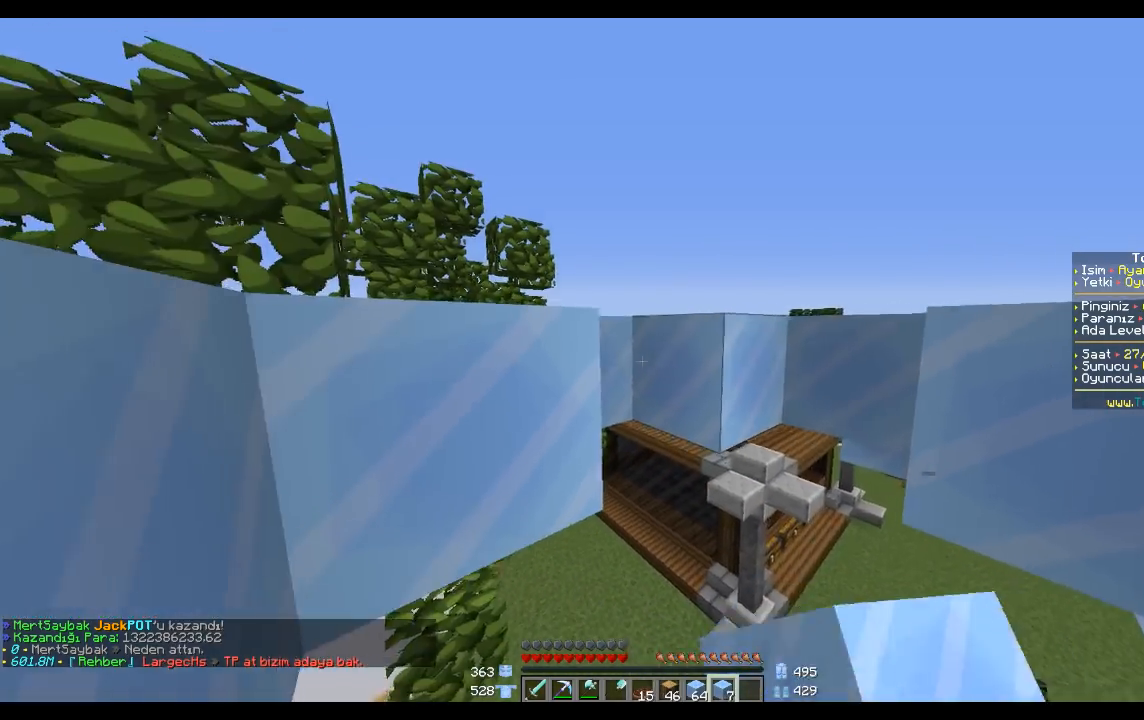
{"keys": [], "mouse": [], "events": [[67, "mouse_right", "down"], [134, "mouse_right", "up"], [267, "mouse_right", "down"], [401, "mouse_right", "up"]]}
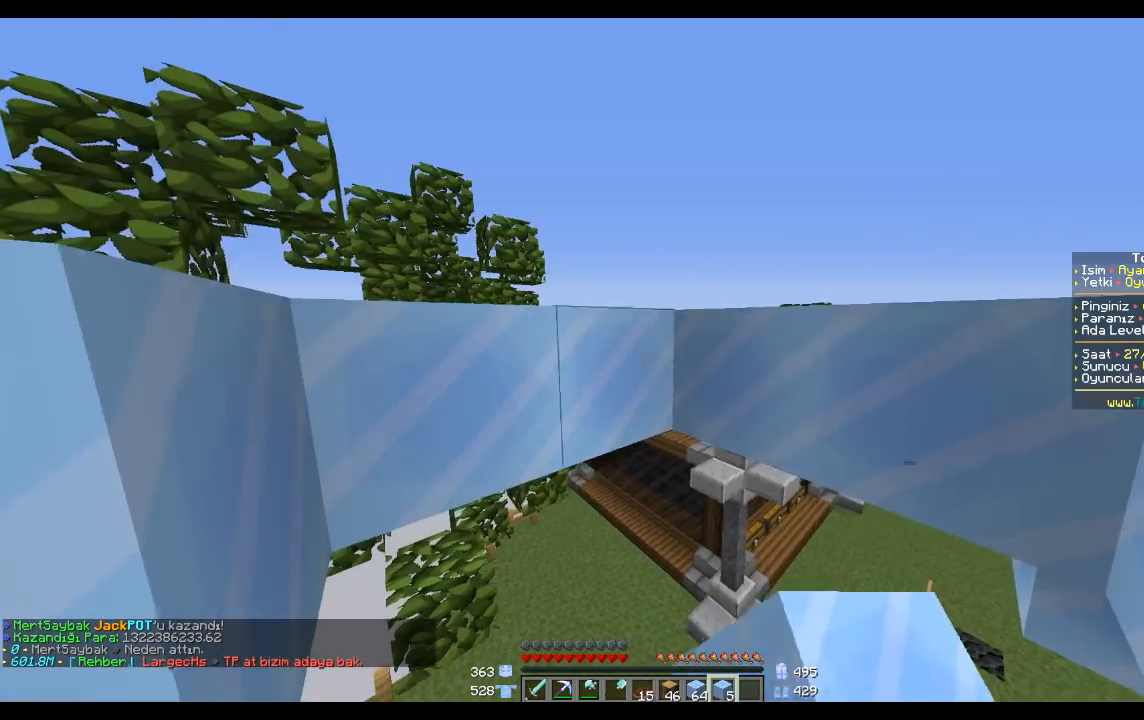
{"keys": [], "mouse": [], "events": [[33, "mouse_right", "down"], [100, "s", "down"], [167, "mouse_right", "up"], [267, "s", "up"], [400, "mouse_right", "down"], [500, "mouse_right", "up"]]}
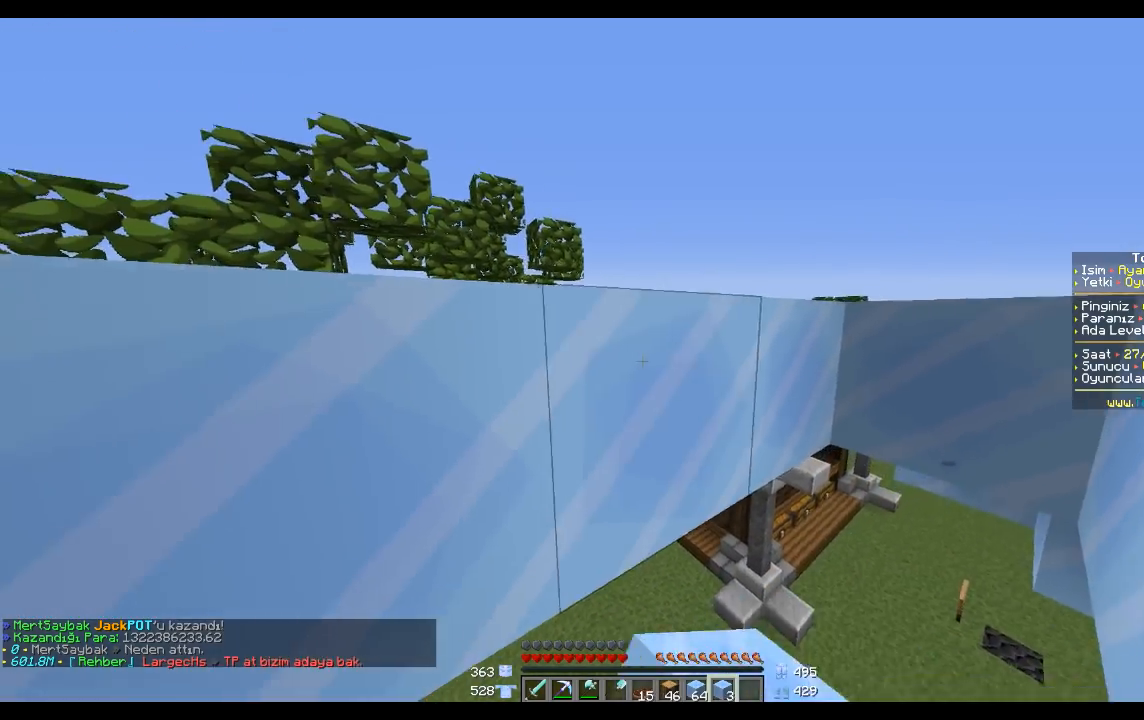
{"keys": ["s"], "mouse": [], "events": [[267, "mouse_right", "down"], [334, "mouse_right", "up"], [467, "s", "down"]]}
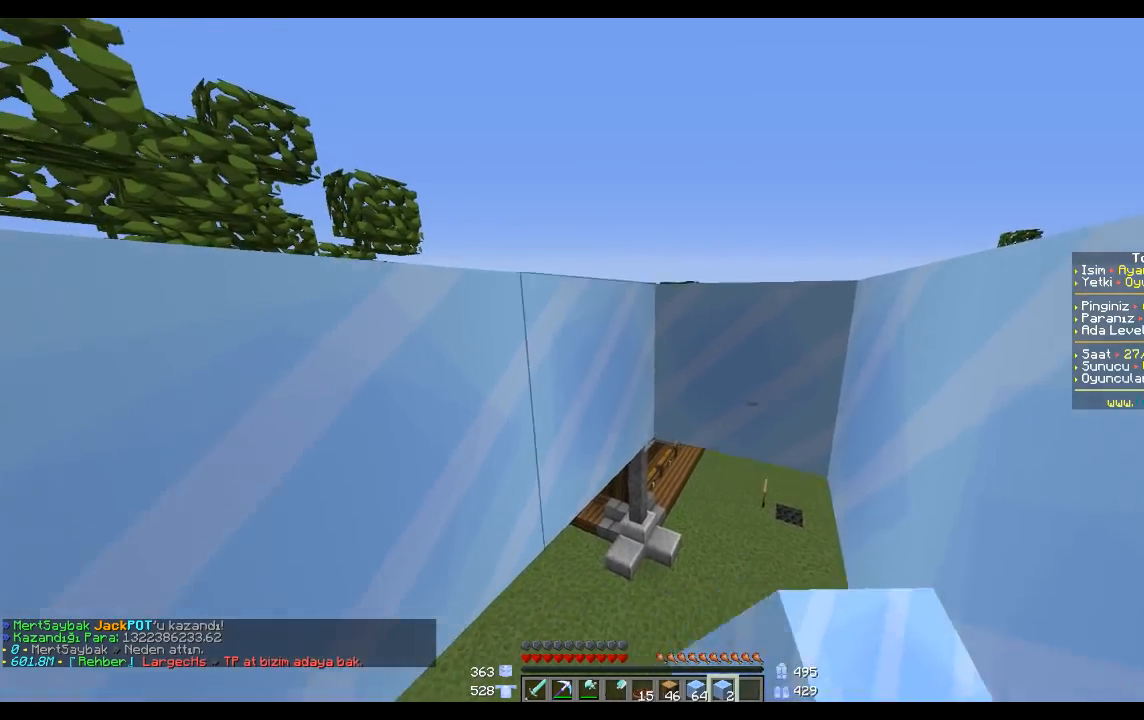
{"keys": ["s", "space"], "mouse": [], "events": [[66, "mouse_right", "down"], [166, "mouse_right", "up"], [300, "mouse_right", "down"], [433, "mouse_right", "up"], [500, "space", "down"]]}
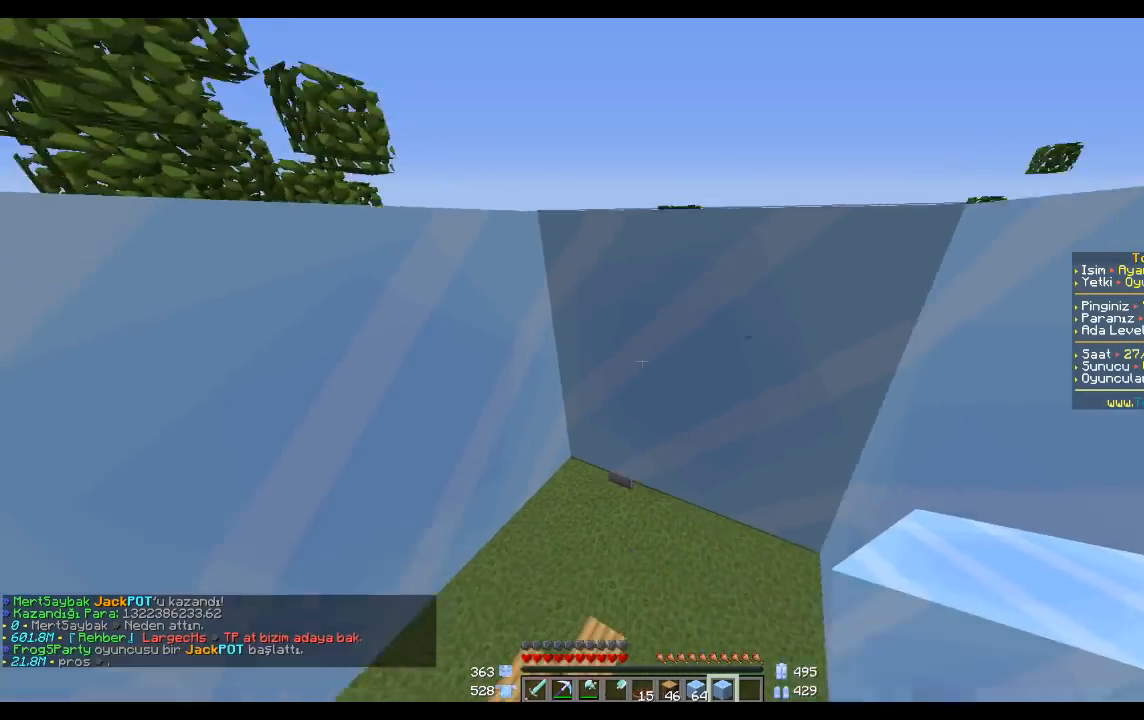
{"keys": [], "mouse": [], "events": [[267, "space", "up"], [501, "s", "up"]]}
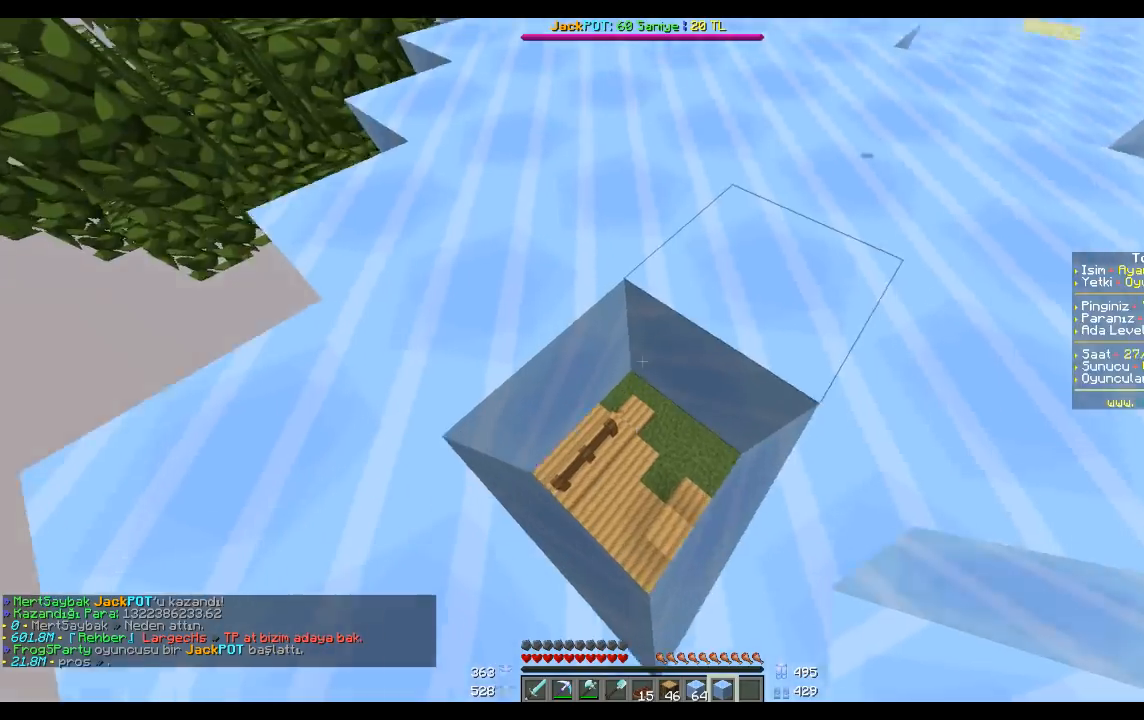
{"keys": ["space"], "mouse": [], "events": [[367, "space", "down"]]}
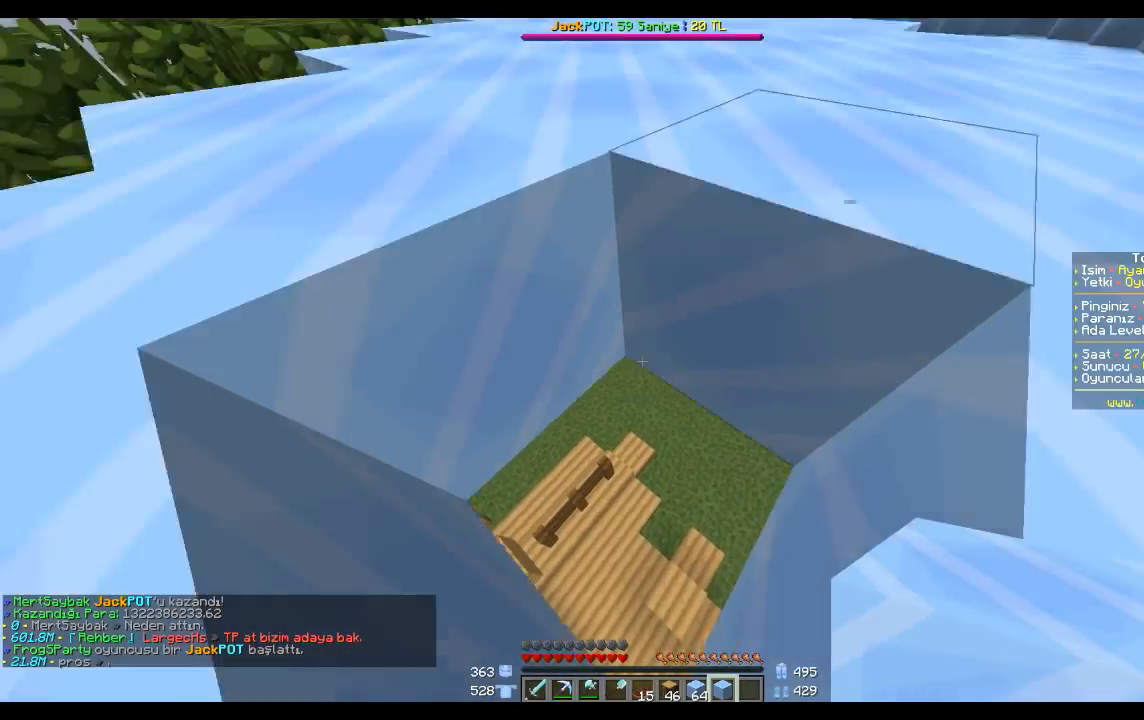
{"keys": [], "mouse": [], "events": [[200, "s", "down"], [300, "space", "up"], [501, "s", "up"]]}
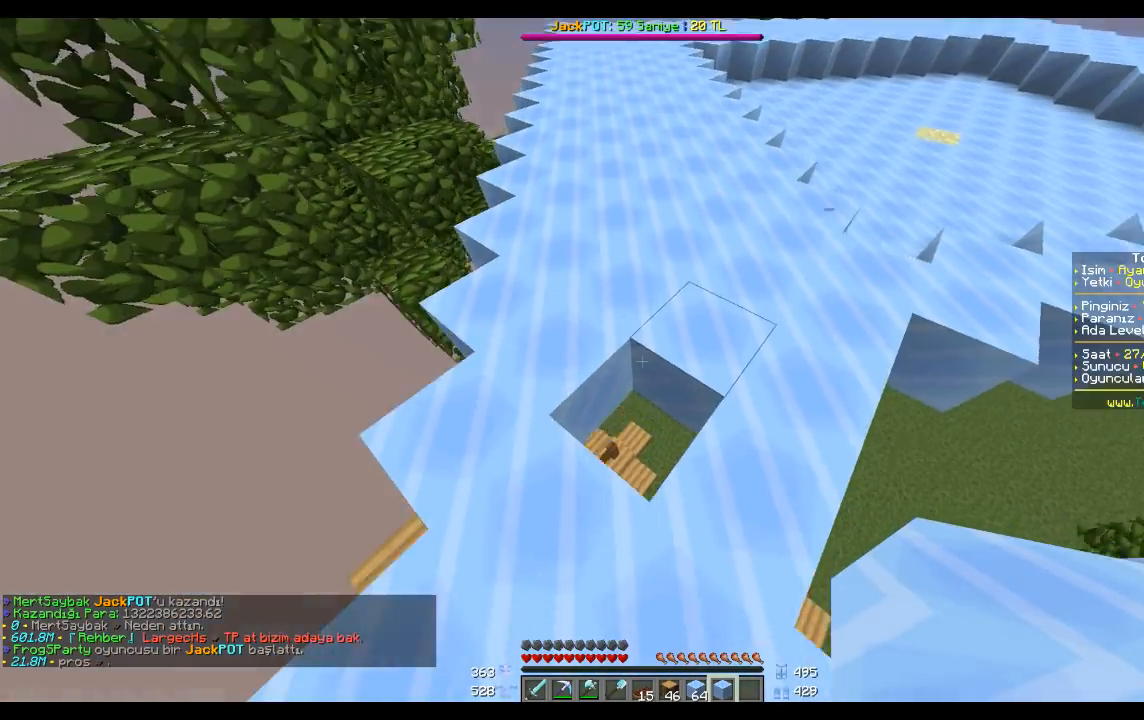
{"keys": [], "mouse": ["right"], "events": [[467, "mouse_right", "down"]]}
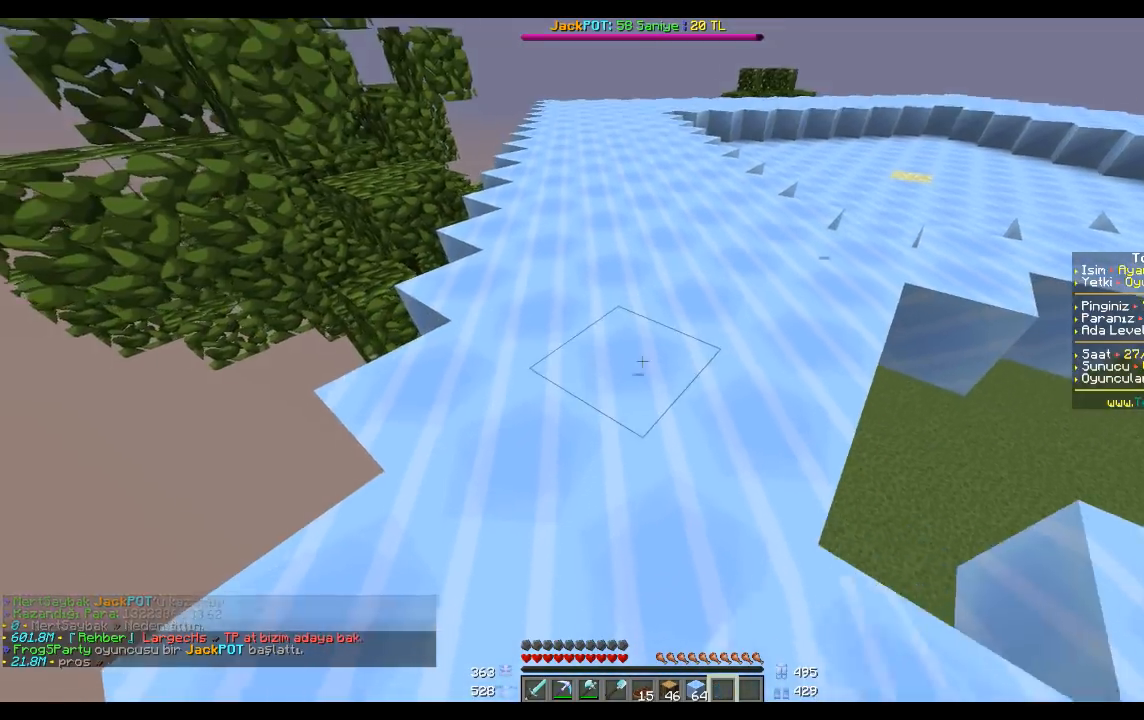
{"keys": ["w"], "mouse": [], "events": [[67, "mouse_right", "up"], [267, "w", "down"], [367, "d", "down"], [467, "d", "up"]]}
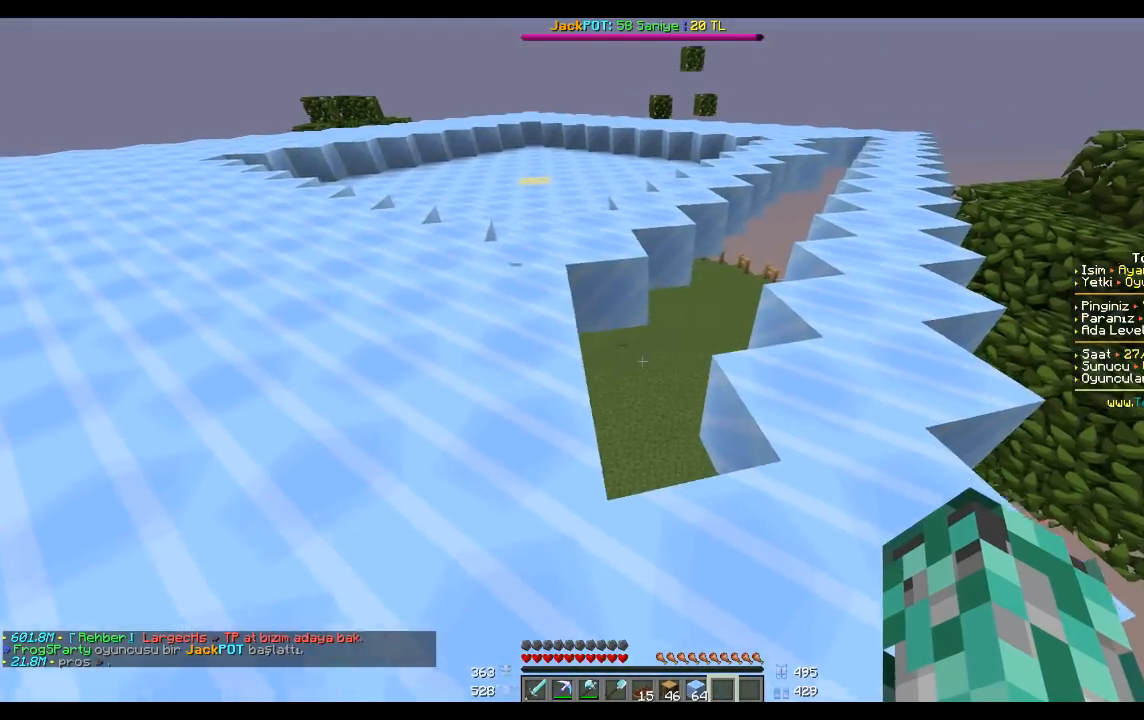
{"keys": ["space", "w"], "mouse": [], "events": [[467, "space", "down"]]}
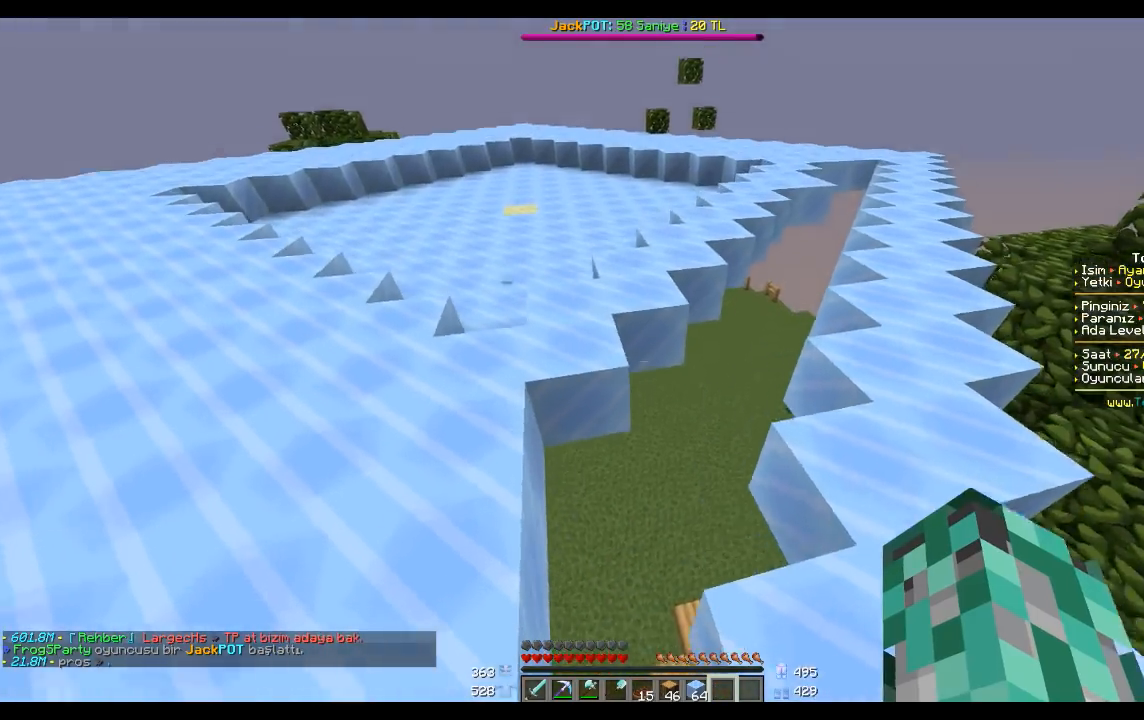
{"keys": [], "mouse": [], "events": [[67, "space", "up"], [167, "space", "down"], [267, "space", "up"], [401, "w", "up"]]}